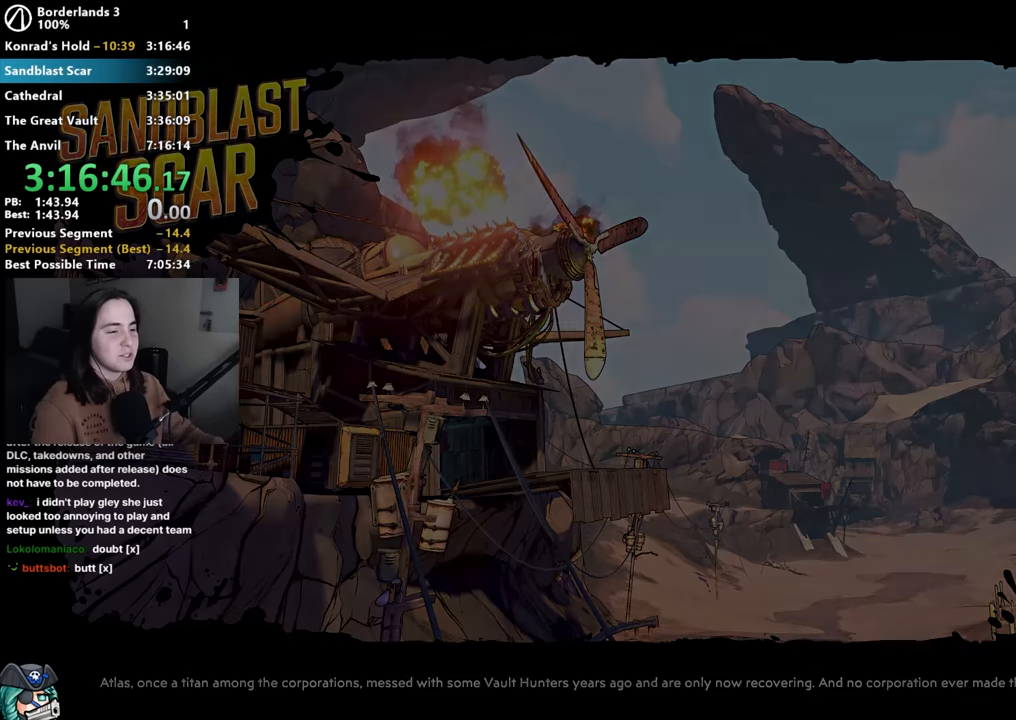
Gameplay with keyboard and mouse; each line is a JSON object with the keys and mouse buttons held at the frame after it. "events" lists presses ("down") and releases ("up") of "1", "2", "3", "4", "5", "a", "alt", "b", "c", "caps_lock", "ctrl", "d", "down", "e", "f", "f1", "f2", "g", "left", "q", "r", "return", "right", "s", "shift", "space", "t", "tab", "up", "v", "w", "x", "z", "mouse_left", "mouse_middle", "mouse_right", "mouse_mb4", "mouse_mb5", "mouse_wheel_up" and "mouse_wheel_down" between this image and that frame as [ms after this image, input, new state], when the widget could be followed in between. "mouse_left", "mouse_middle", "mouse_right", "mouse_mb4", "mouse_mb5", "mouse_wheel_up", "mouse_wheel_down" = the "left", "middle", "right", "mb4", "mb5", "wheel_up", "wheel_down" buttons of the "mouse" list. No other keys are recorded. Not read: mouse_move other_keys.
{"keys": ["shift", "w"], "mouse": [], "events": [[466, "shift", "down"], [466, "w", "down"]]}
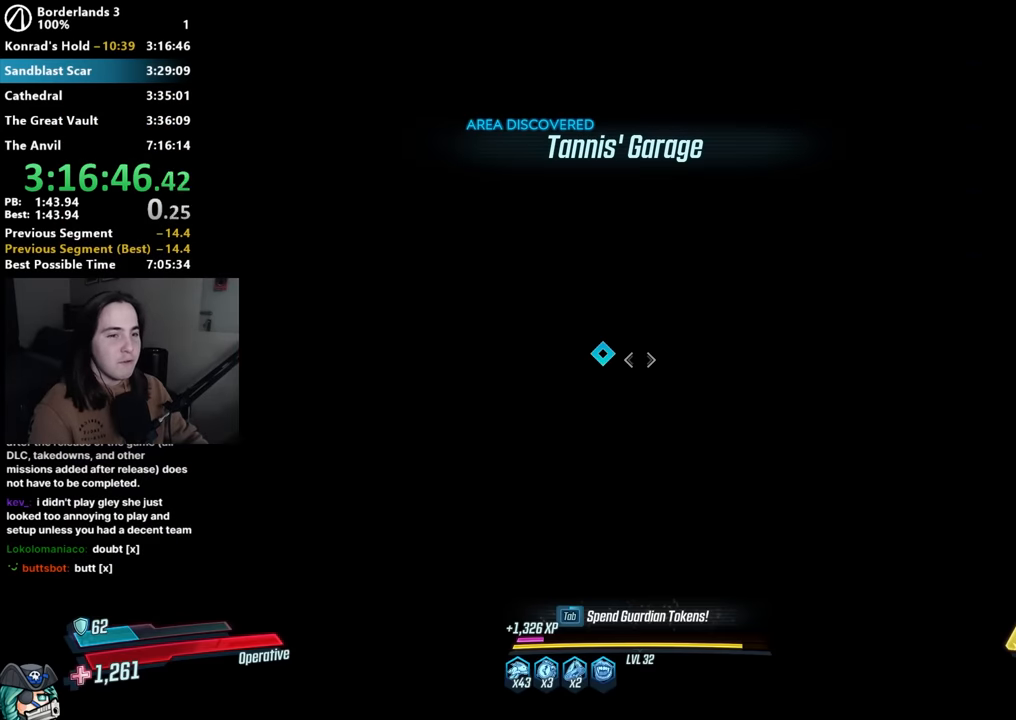
{"keys": ["w"], "mouse": [], "events": [[66, "shift", "up"], [166, "r", "down"], [166, "shift", "down"], [216, "r", "up"], [266, "shift", "up"], [300, "r", "down"], [366, "r", "up"], [366, "shift", "down"], [450, "shift", "up"]]}
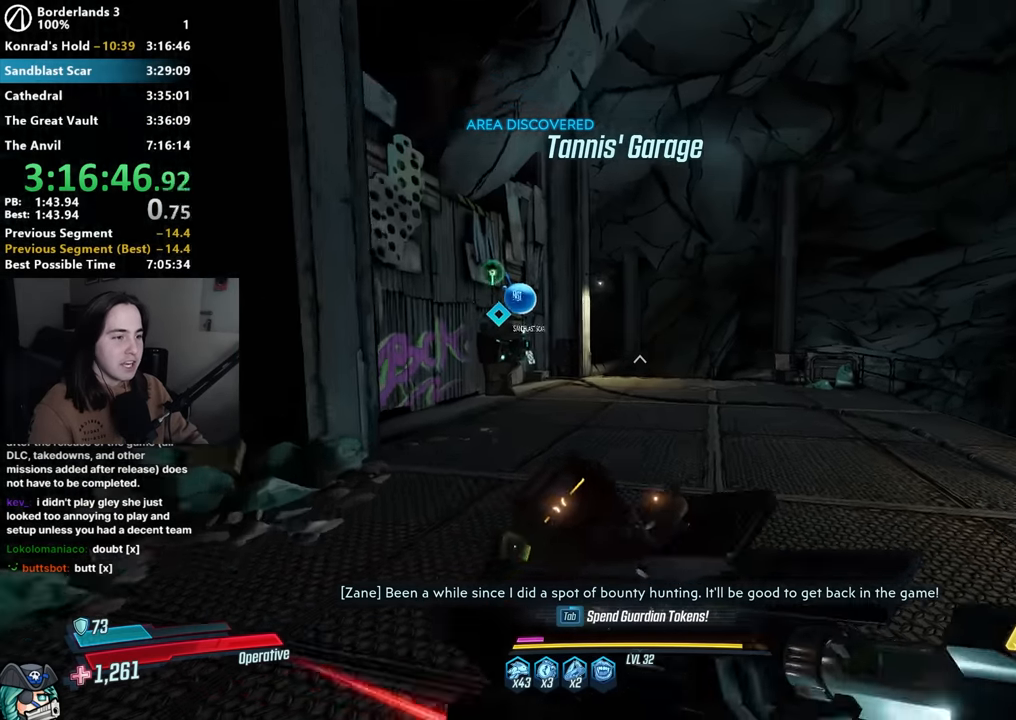
{"keys": ["a", "w"], "mouse": [], "events": [[50, "shift", "down"], [133, "shift", "up"], [233, "shift", "down"], [316, "shift", "up"], [366, "space", "down"], [466, "a", "down"], [466, "space", "up"]]}
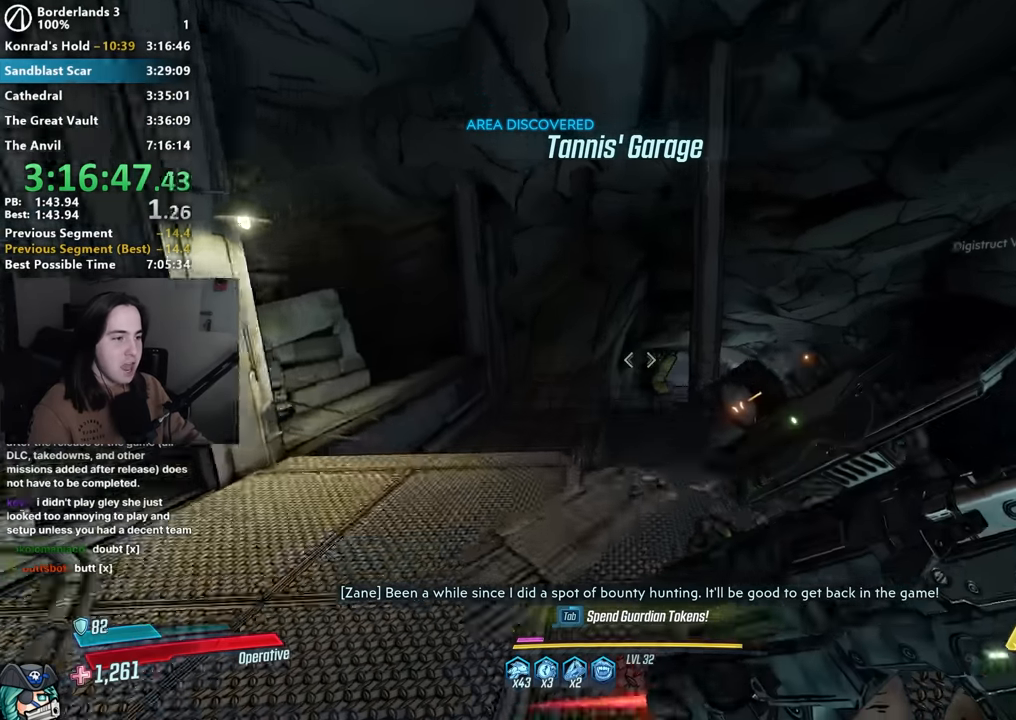
{"keys": ["w"], "mouse": [], "events": [[100, "a", "up"]]}
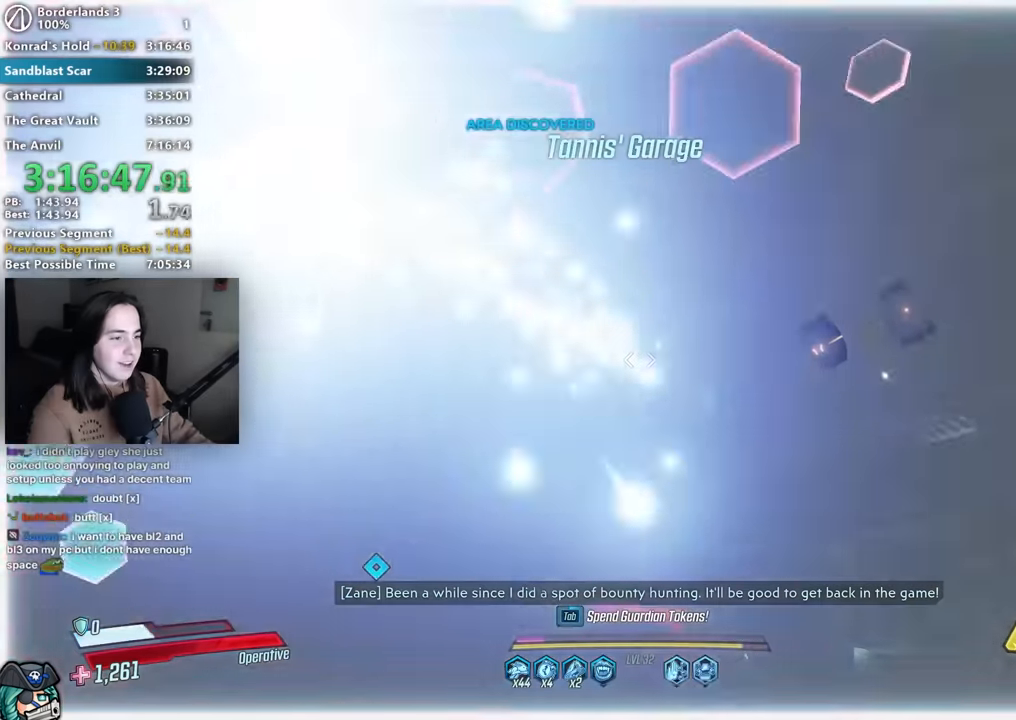
{"keys": ["w"], "mouse": ["left"], "events": [[16, "d", "down"], [366, "mouse_left", "down"], [483, "d", "up"]]}
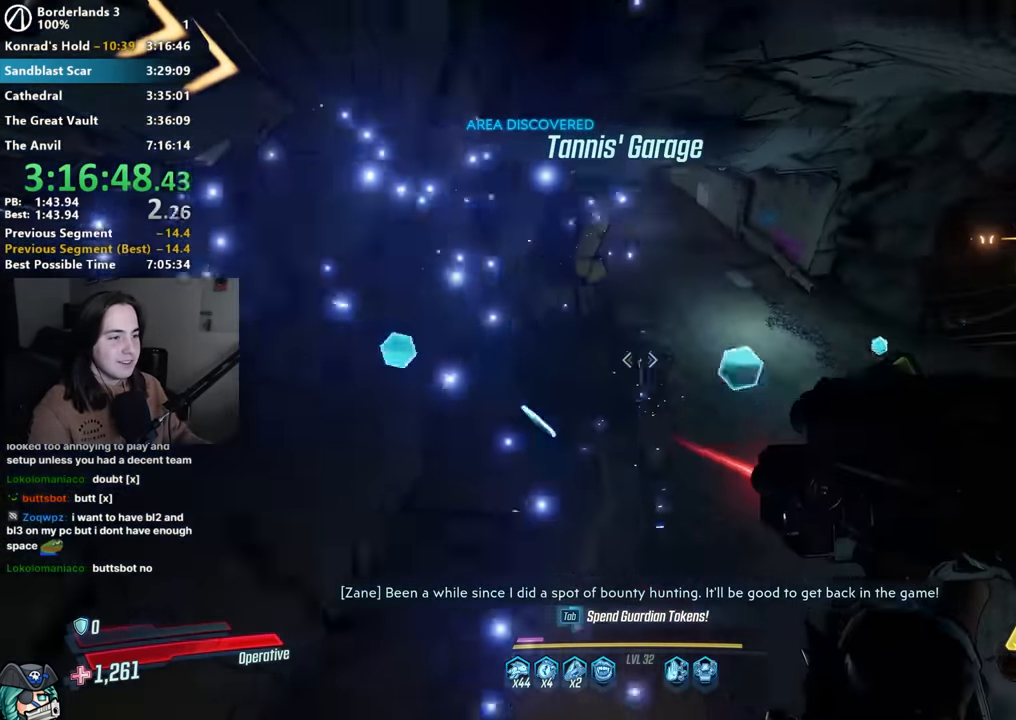
{"keys": ["r", "w"], "mouse": [], "events": [[316, "r", "down"], [366, "mouse_left", "up"], [366, "r", "up"], [366, "shift", "down"], [466, "r", "down"], [466, "shift", "up"]]}
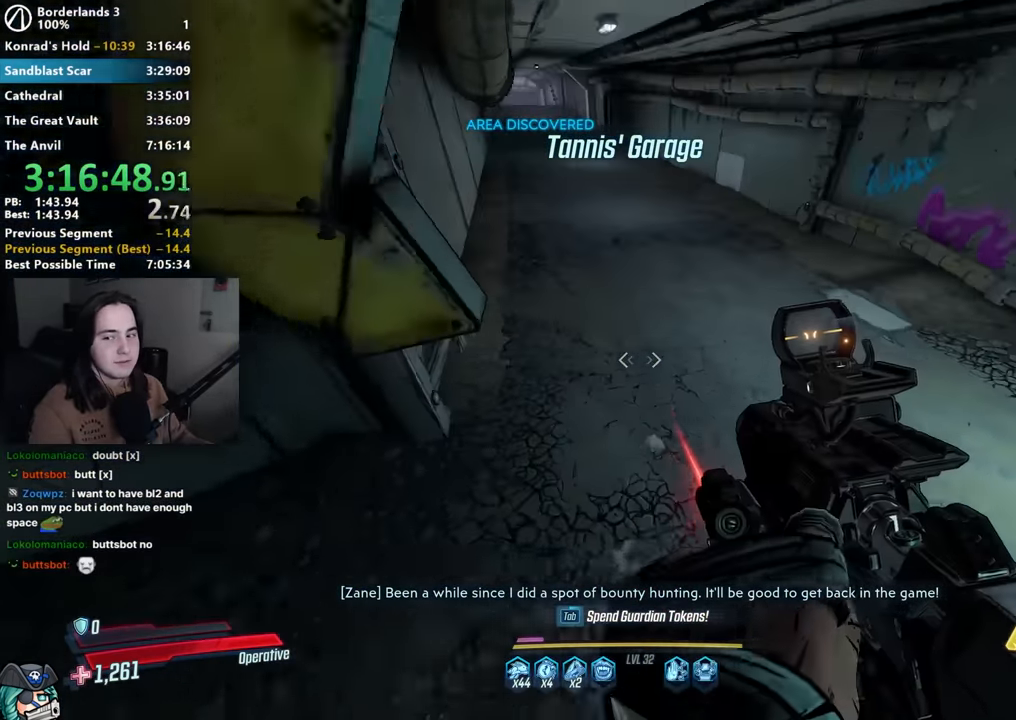
{"keys": ["shift", "w"], "mouse": [], "events": [[66, "r", "up"], [66, "shift", "down"], [150, "shift", "up"], [200, "r", "down"], [250, "r", "up"], [250, "shift", "down"], [333, "shift", "up"], [433, "shift", "down"]]}
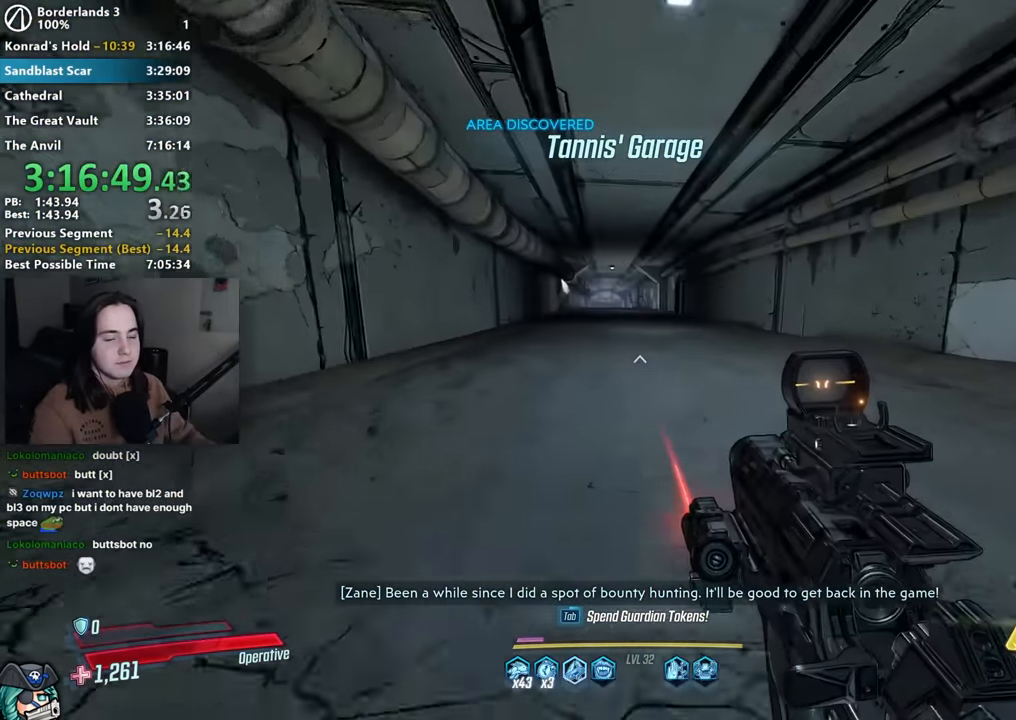
{"keys": ["w"], "mouse": [], "events": [[33, "shift", "up"]]}
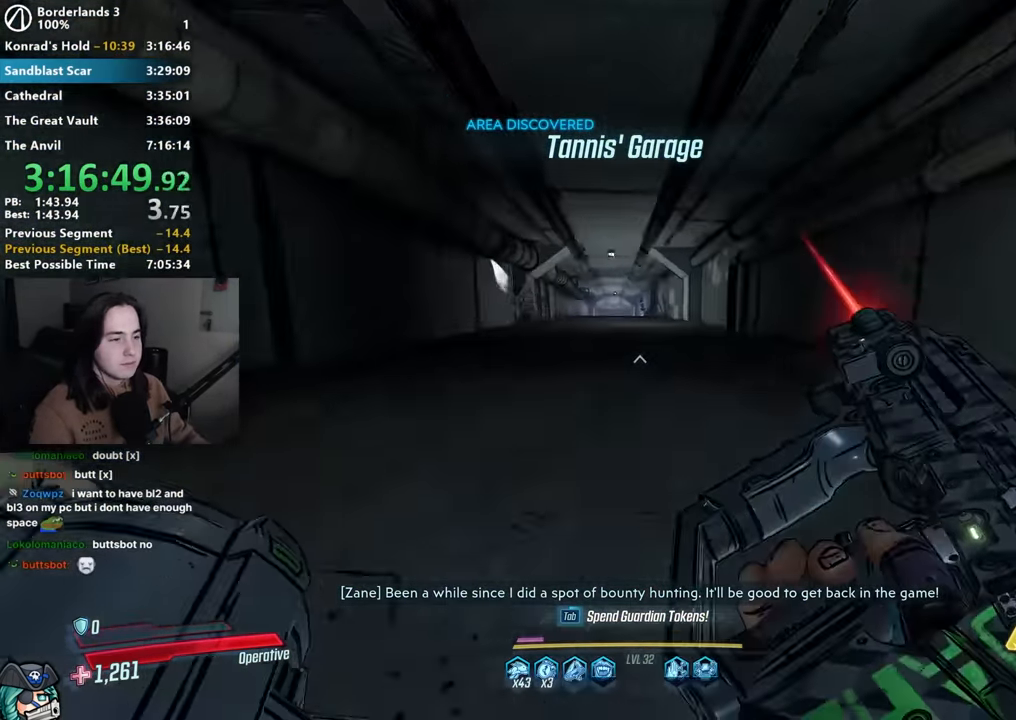
{"keys": ["w"], "mouse": [], "events": []}
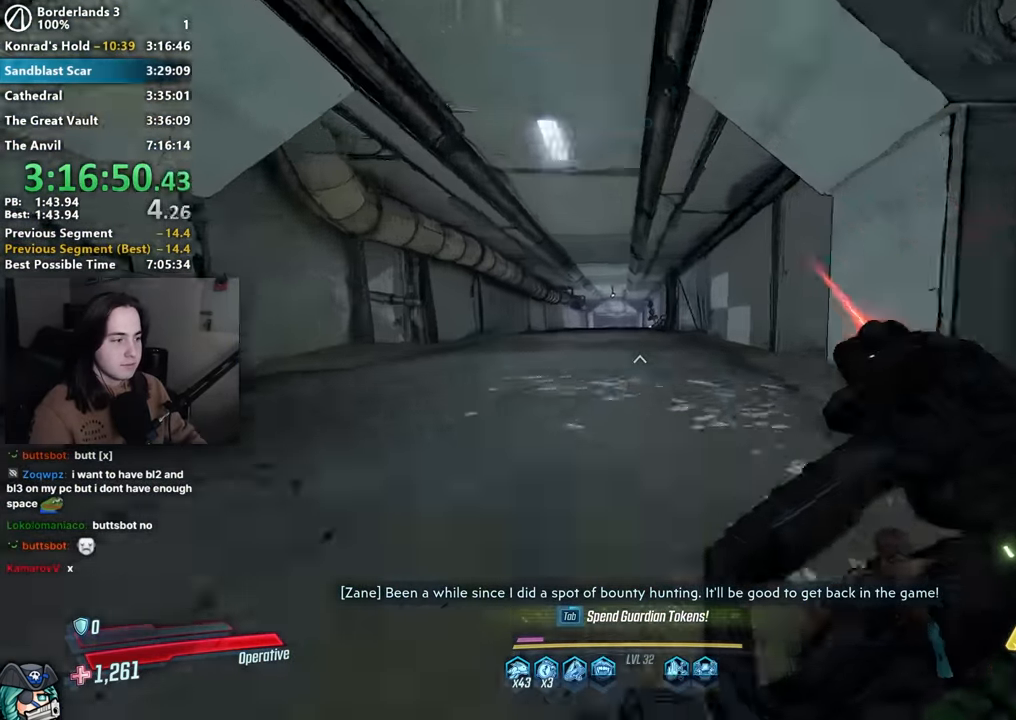
{"keys": ["w"], "mouse": [], "events": []}
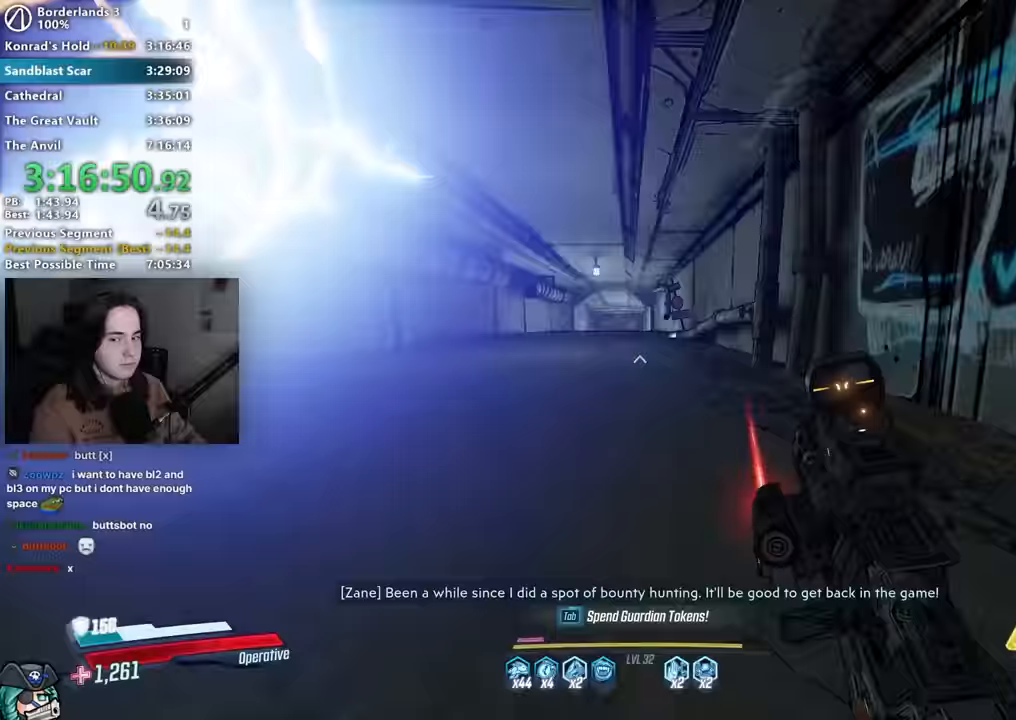
{"keys": ["w"], "mouse": [], "events": []}
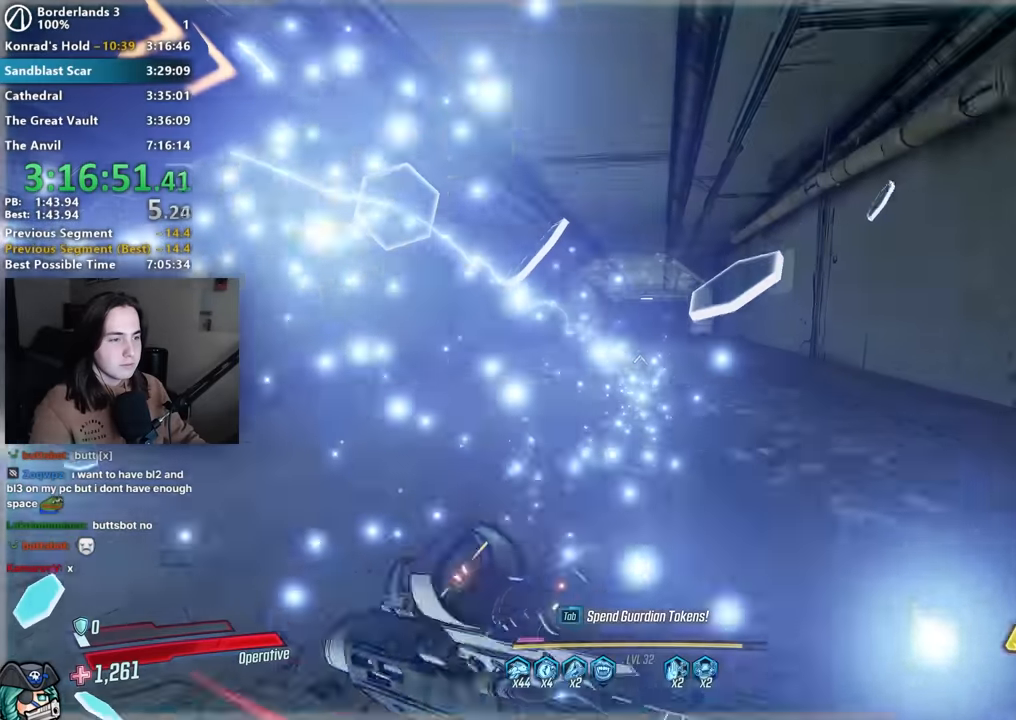
{"keys": ["w"], "mouse": [], "events": []}
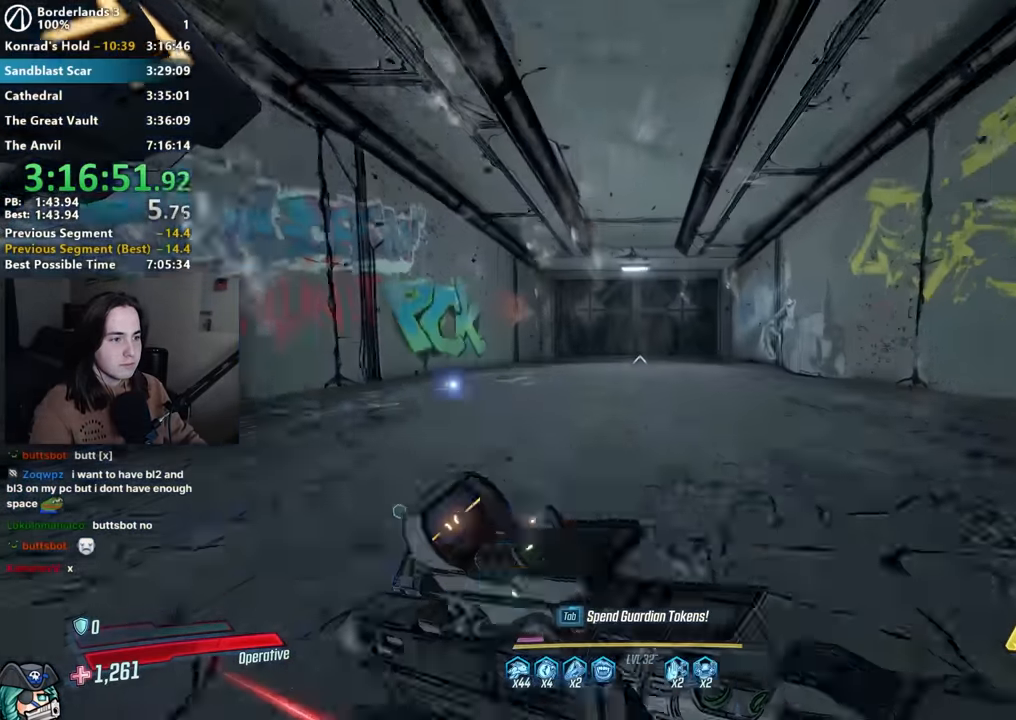
{"keys": ["w"], "mouse": [], "events": [[200, "mouse_mb4", "down"], [283, "mouse_mb4", "up"]]}
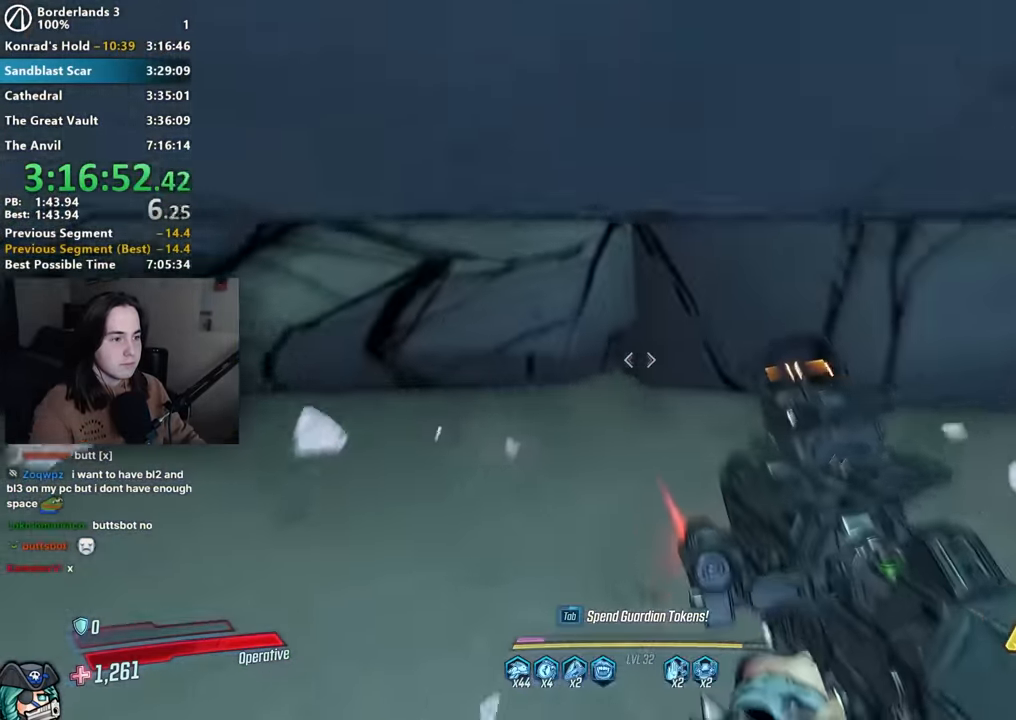
{"keys": ["shift", "w"], "mouse": [], "events": [[500, "shift", "down"]]}
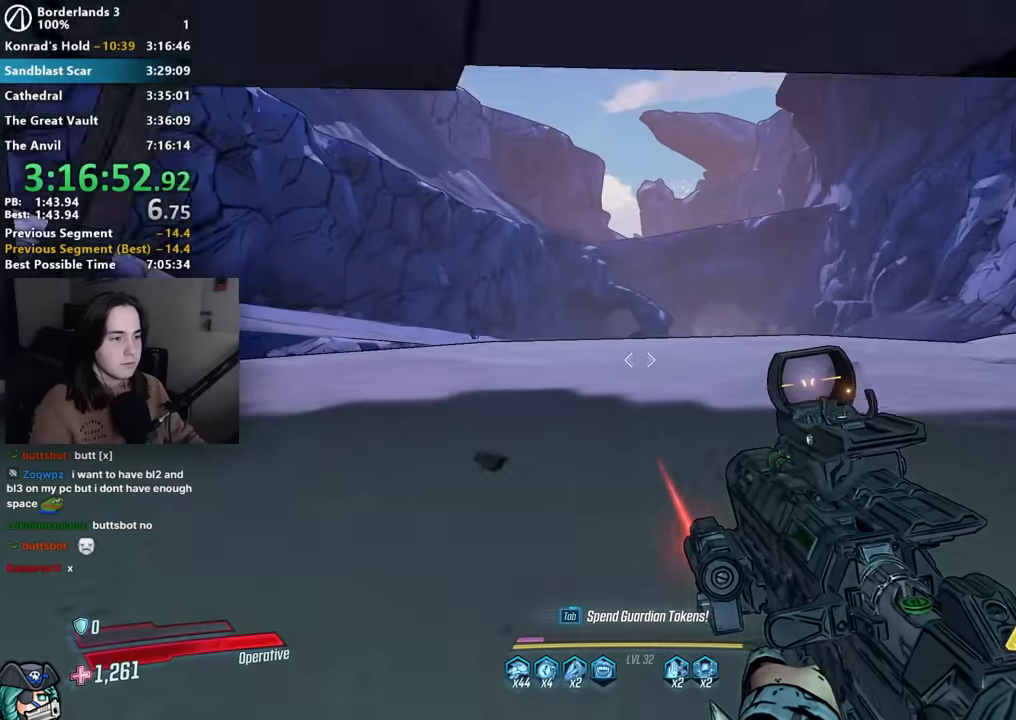
{"keys": ["shift", "w"], "mouse": [], "events": [[83, "shift", "up"], [183, "shift", "down"], [267, "shift", "up"], [367, "shift", "down"], [417, "r", "down"], [467, "shift", "up"], [500, "r", "up"], [500, "shift", "down"]]}
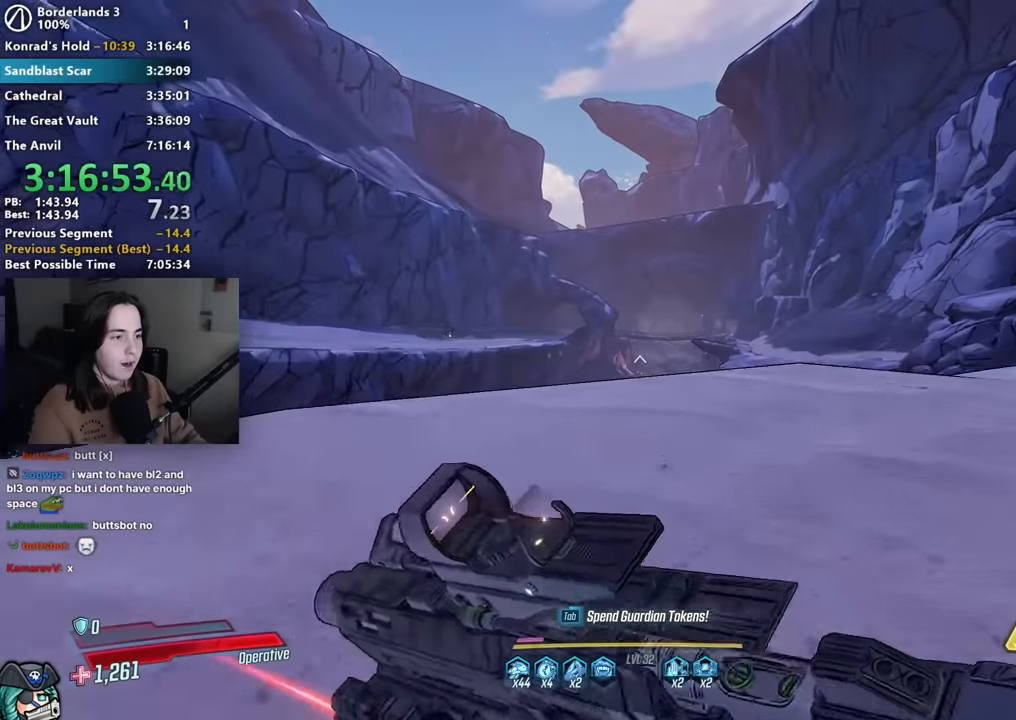
{"keys": ["r", "w"], "mouse": [], "events": [[67, "r", "down"], [100, "shift", "up"], [200, "r", "up"], [200, "shift", "down"], [250, "r", "down"], [300, "shift", "up"], [383, "r", "up"], [383, "shift", "down"], [483, "r", "down"], [483, "shift", "up"]]}
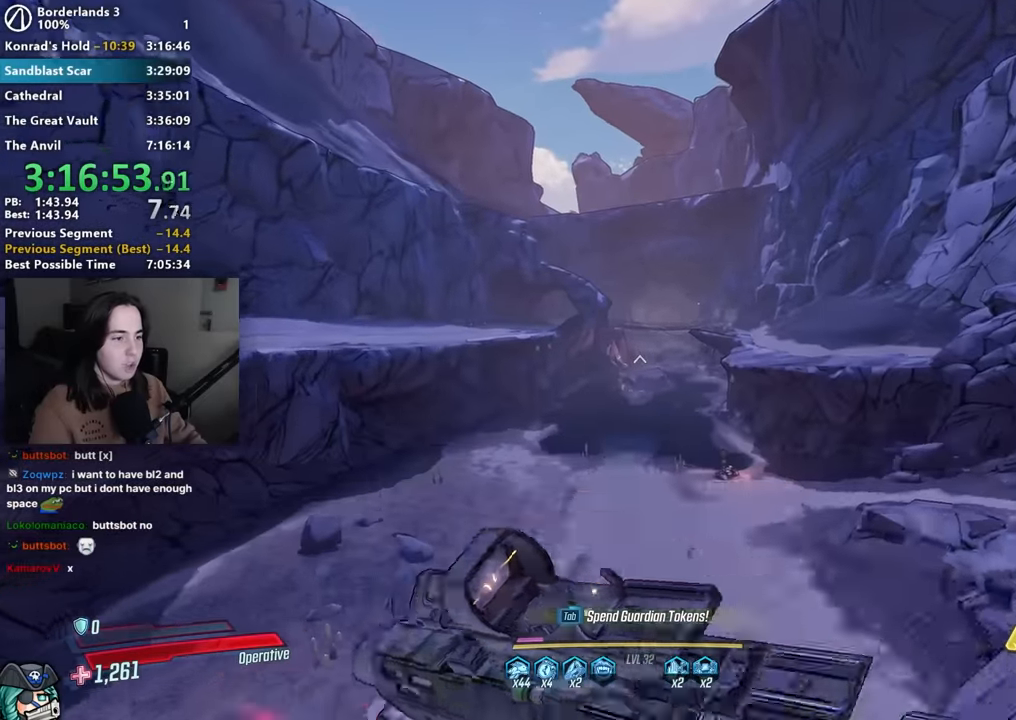
{"keys": ["w"], "mouse": [], "events": [[67, "r", "up"], [67, "shift", "down"], [167, "shift", "up"]]}
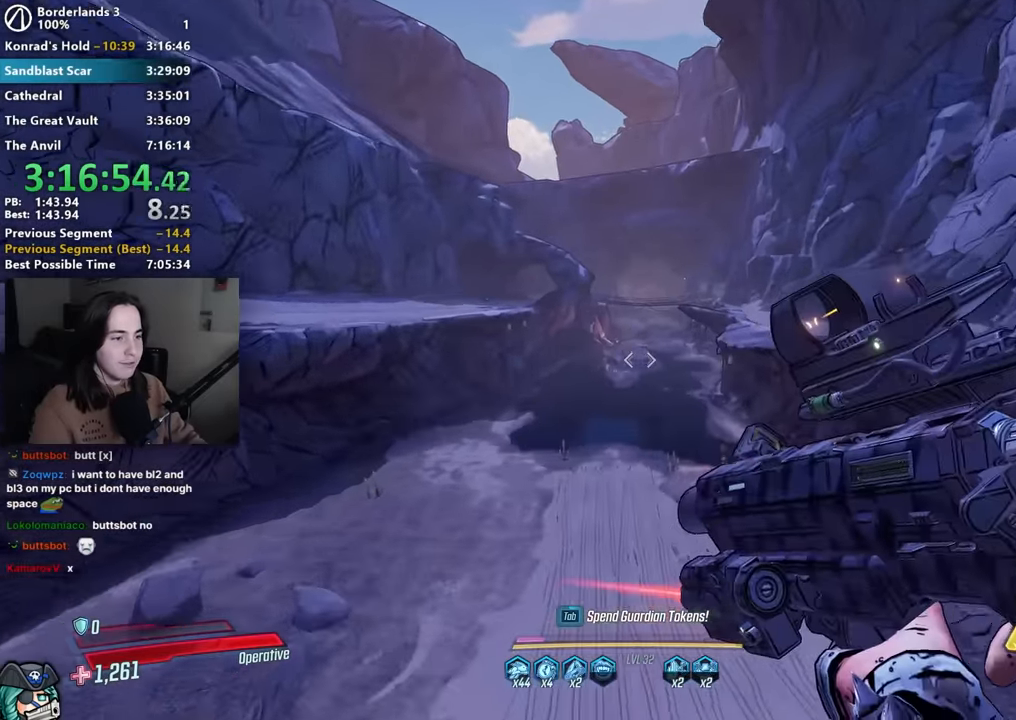
{"keys": ["w"], "mouse": [], "events": []}
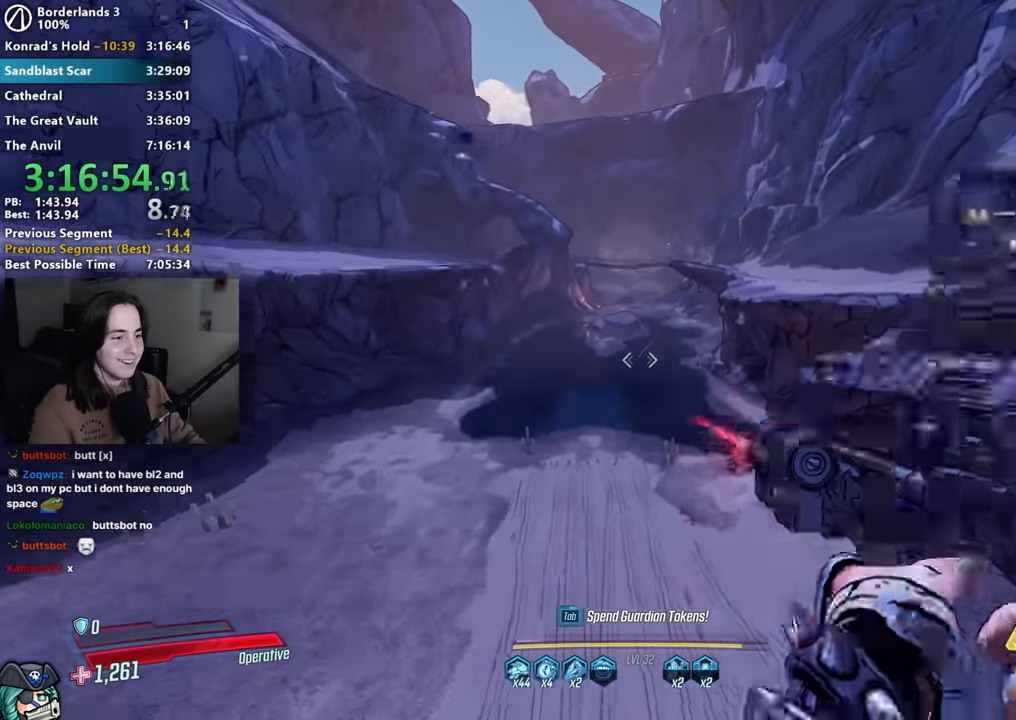
{"keys": ["w"], "mouse": [], "events": [[67, "r", "down"], [100, "r", "up"], [100, "shift", "down"], [200, "r", "down"], [200, "shift", "up"], [283, "r", "up"], [283, "shift", "down"], [433, "shift", "up"]]}
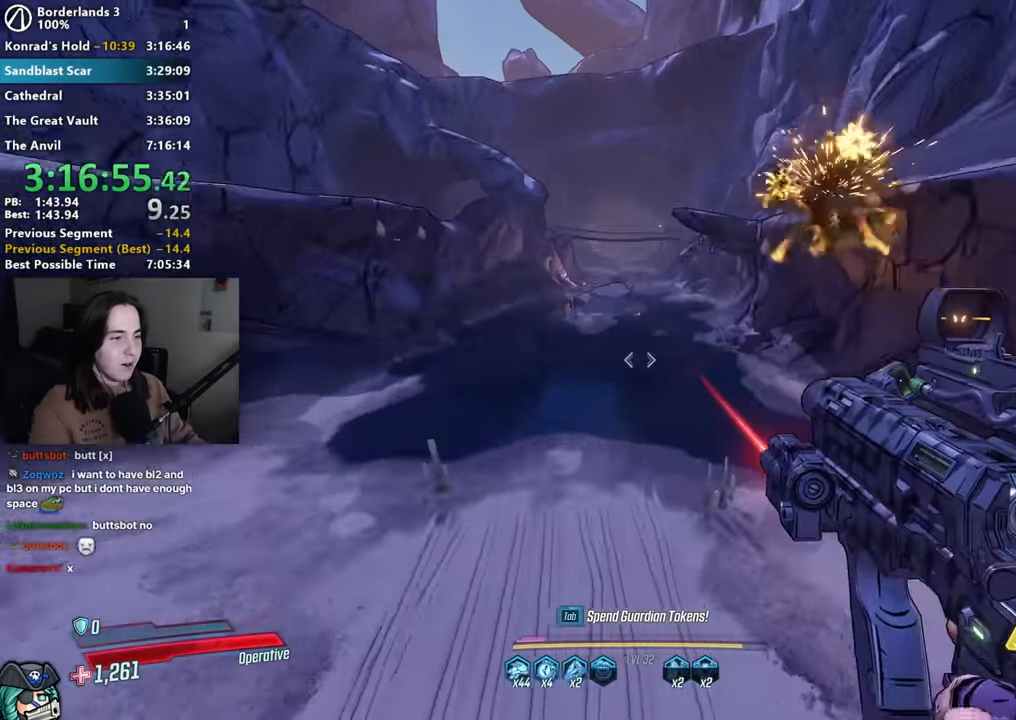
{"keys": ["shift", "w"], "mouse": [], "events": [[450, "shift", "down"]]}
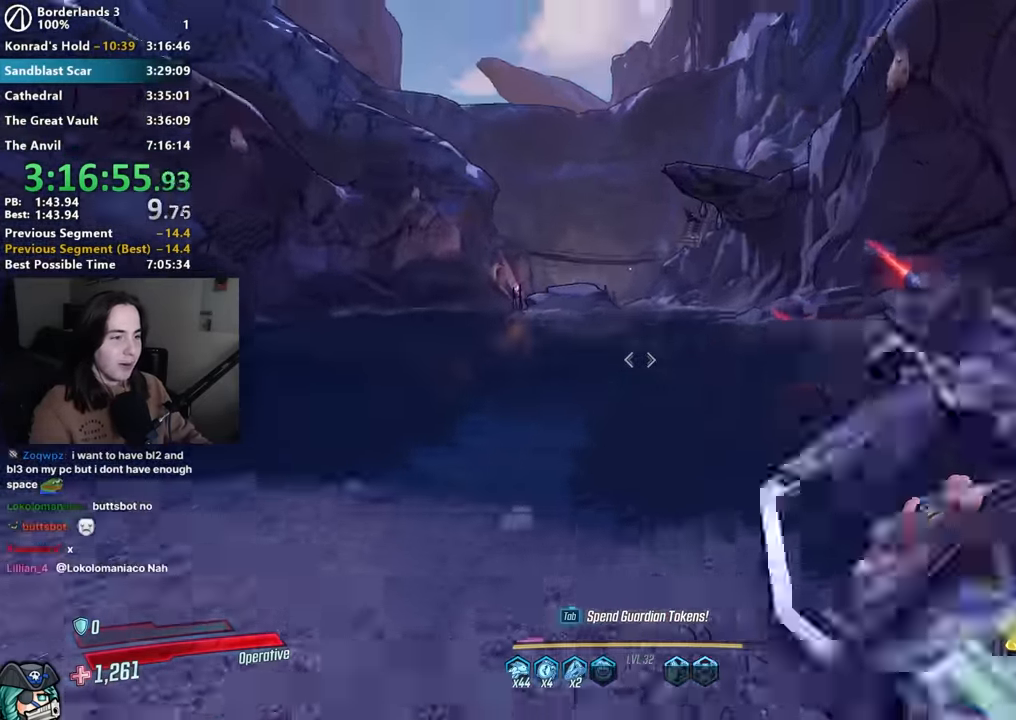
{"keys": ["w"], "mouse": [], "events": [[50, "shift", "up"], [133, "shift", "down"], [233, "shift", "up"], [317, "shift", "down"], [417, "shift", "up"]]}
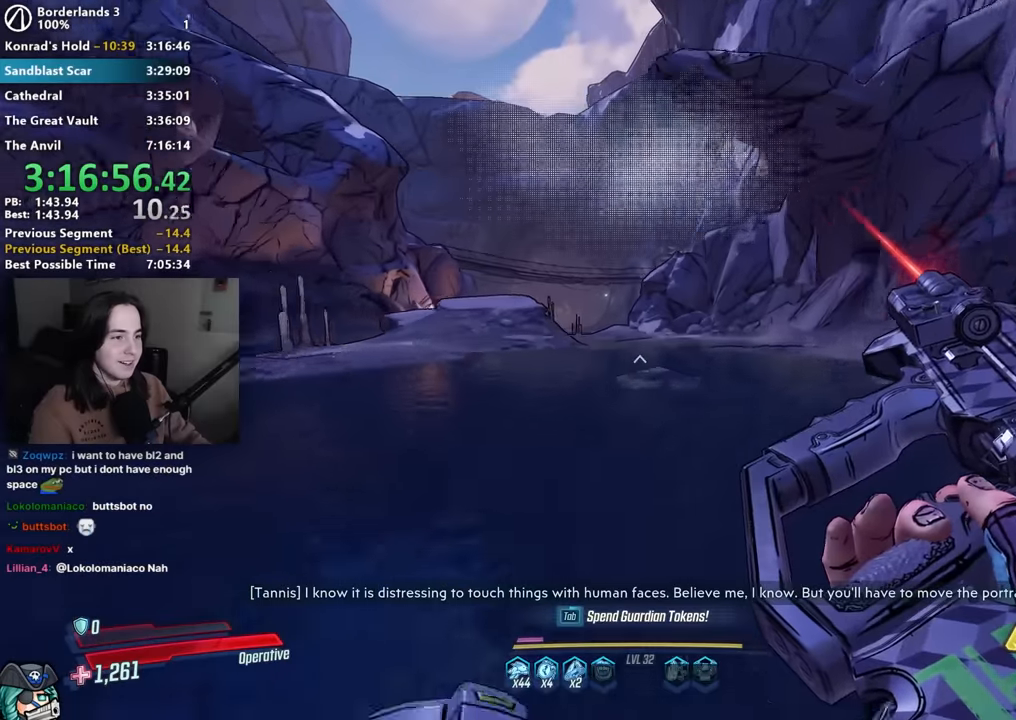
{"keys": ["w"], "mouse": [], "events": []}
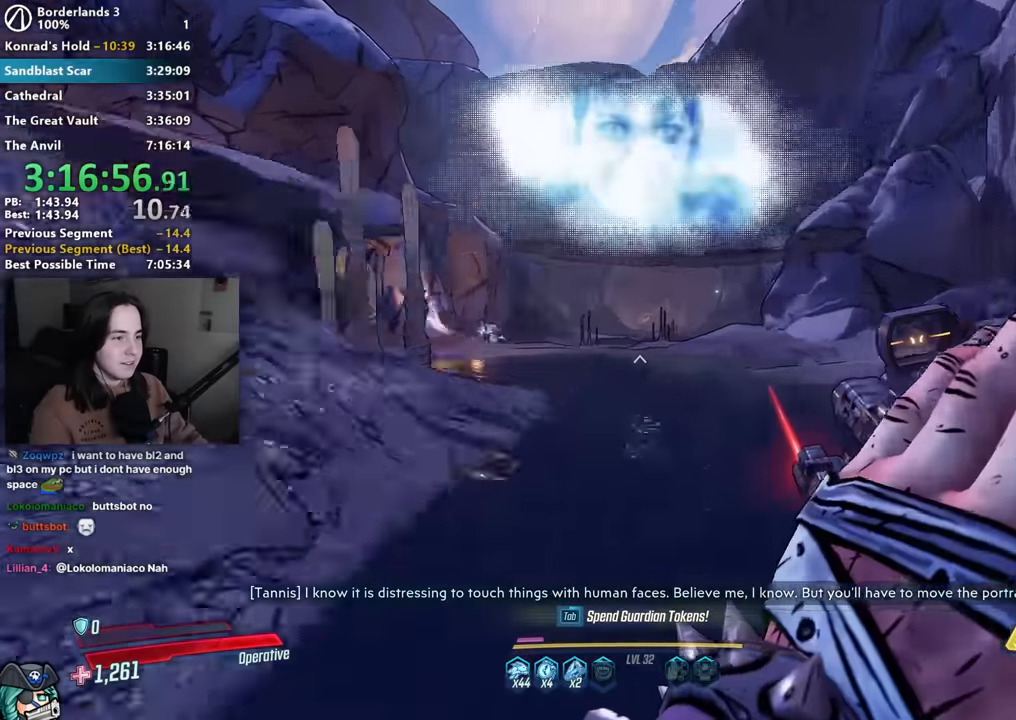
{"keys": ["w"], "mouse": [], "events": []}
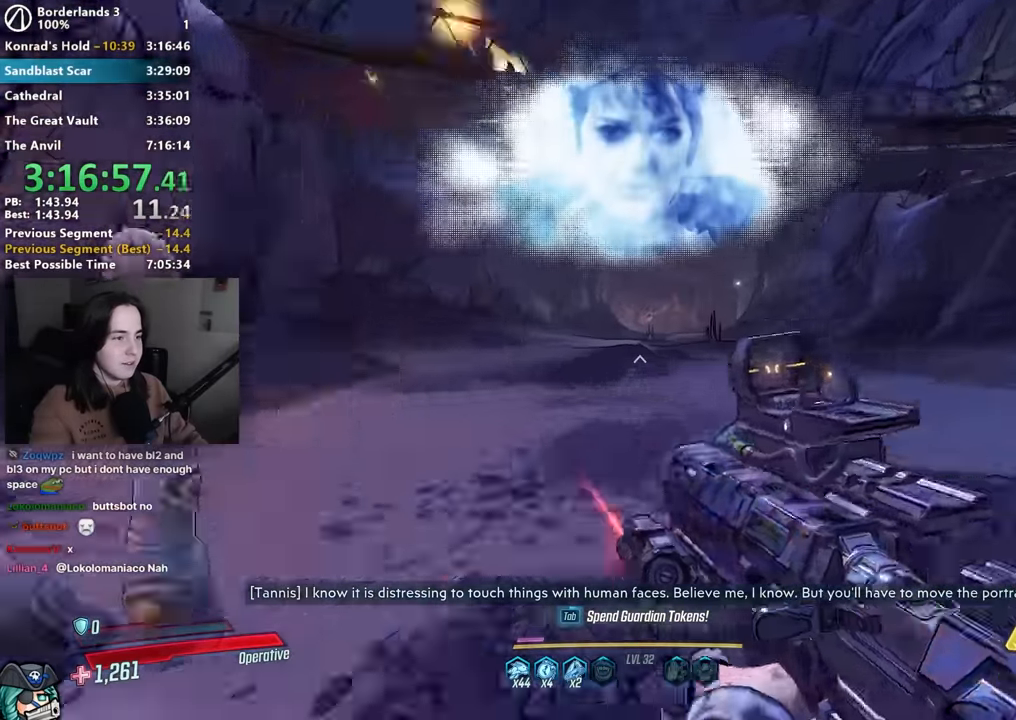
{"keys": ["w"], "mouse": [], "events": []}
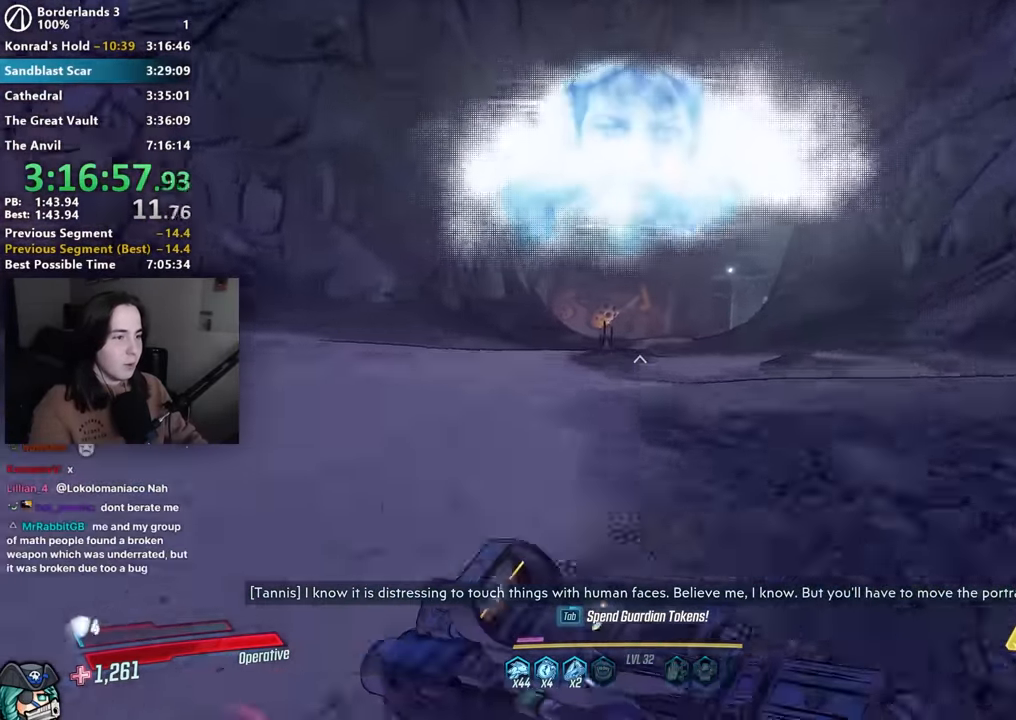
{"keys": ["w"], "mouse": [], "events": [[200, "mouse_mb4", "down"], [283, "mouse_mb4", "up"]]}
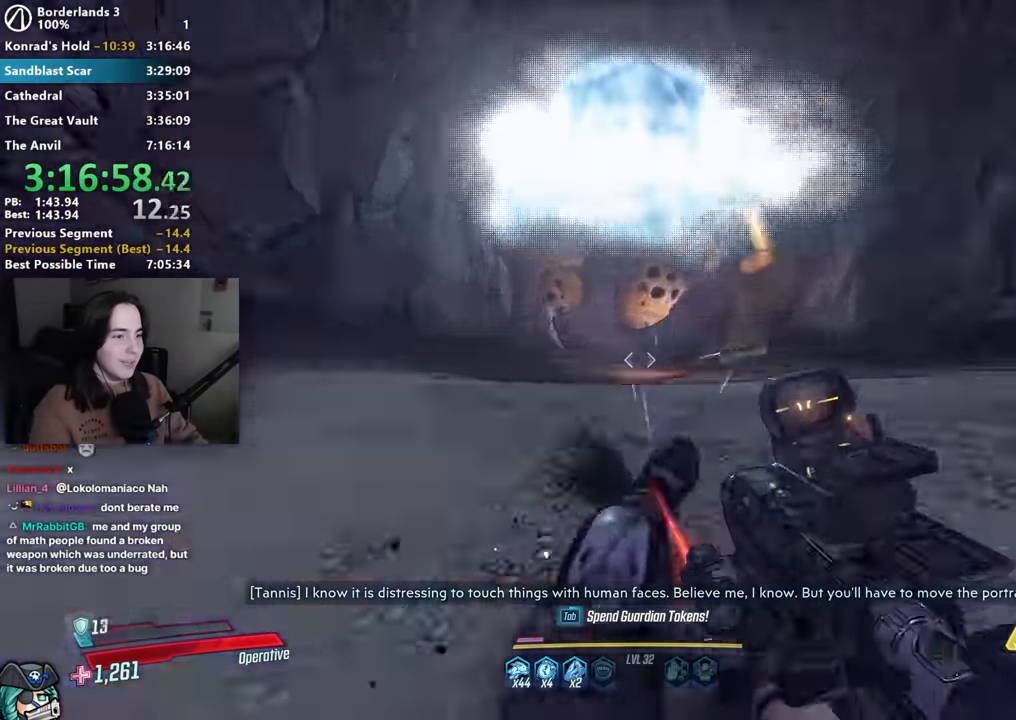
{"keys": ["w"], "mouse": [], "events": [[17, "shift", "down"], [67, "mouse_mb4", "down"], [67, "shift", "up"], [217, "mouse_mb4", "up"], [300, "shift", "down"], [350, "mouse_mb4", "down"], [350, "shift", "up"], [483, "mouse_mb4", "up"]]}
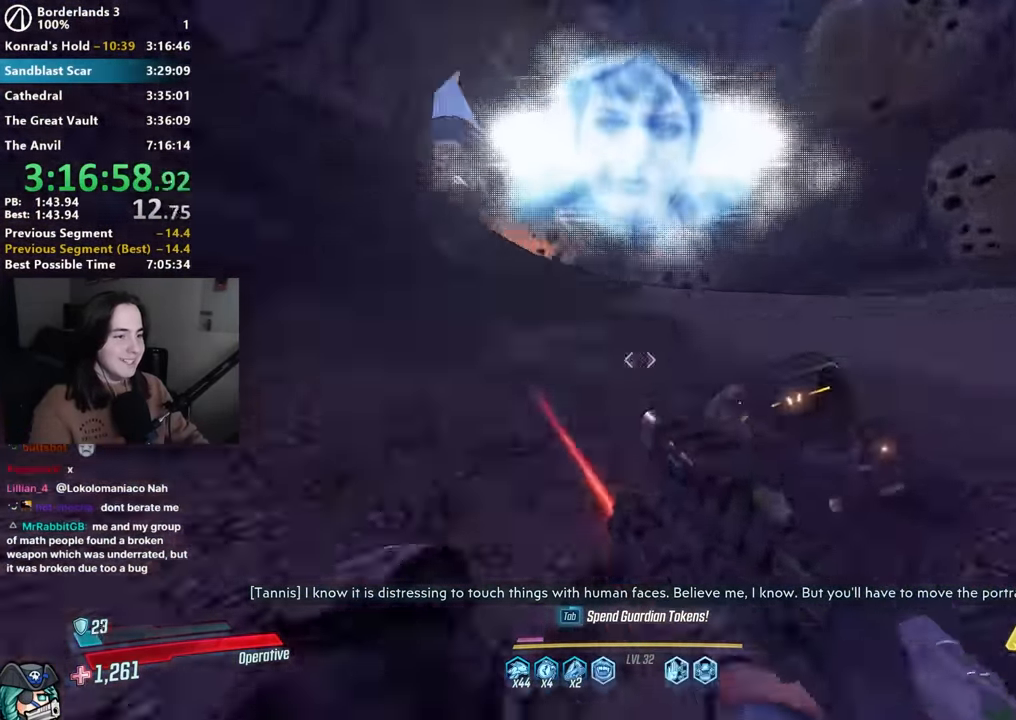
{"keys": ["w"], "mouse": [], "events": [[50, "shift", "down"], [133, "shift", "up"], [183, "mouse_mb4", "down"], [267, "mouse_mb4", "up"], [267, "shift", "down"], [317, "mouse_mb4", "down"], [317, "shift", "up"], [467, "mouse_mb4", "up"]]}